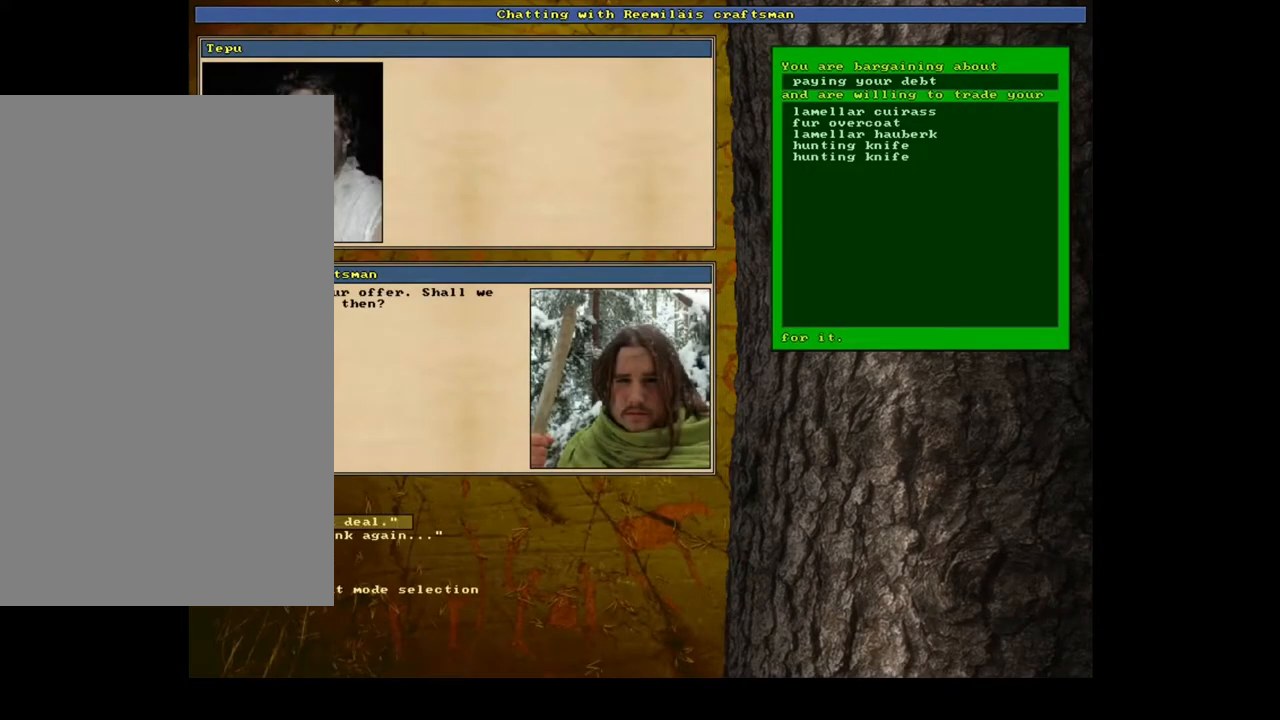
Gameplay with keyboard and mouse; each line is a JSON object with the keys and mouse buttons held at the frame after it. "events" lists presses ("down") and releases ("up") of ".", "/", "0", "1", "2", "3", "4", "5", "6", "7", "8", "9", "a", "alt_l", "alt_r", "b", "backslash", "backspace", "c", "caps_lock", "comma", "ctrl_l", "ctrl_r", "d", "e", "equals", "escape", "f", "f1", "f10", "f11", "f12", "f2", "f3", "f4", "f5", "f6", "f7", "f8", "f9", "g", "h", "i", "j", "k", "l", "lbracket", "left", "m", "minus", "n", "num0", "num1", "num2", "num3", "num4", "num5", "num6", "num7", "num8", "num9", "o", "p", "q", "quote", "r", "rbracket", "return", "right", "s", "semicolon", "shift_l", "shift_r", "space", "super", "t", "tab", "tilde", "u", "v", "w", "x", "y", "z", "mouse_left", "mouse_wheel", "mouse_right", "mouse_mb4" and "mouse_mb5" between this image and that frame as [ms after this image, input, new state], when the widget could be followed in between; "down" and "up" appear only as held states. "mouse_left", "mouse_wheel", "mouse_right", "mouse_mb4", "mouse_mb5" = the "left", "wheel", "right", "mb4", "mb5" buttons of the "mouse" list. No other keys are recorded. "wheel" means that the mouse wheel is clicked or scrolled. Mouse movement is not recorded. Not read: other_keys.
{"keys": [], "mouse": [], "events": [[367, "return", "down"], [434, "return", "up"]]}
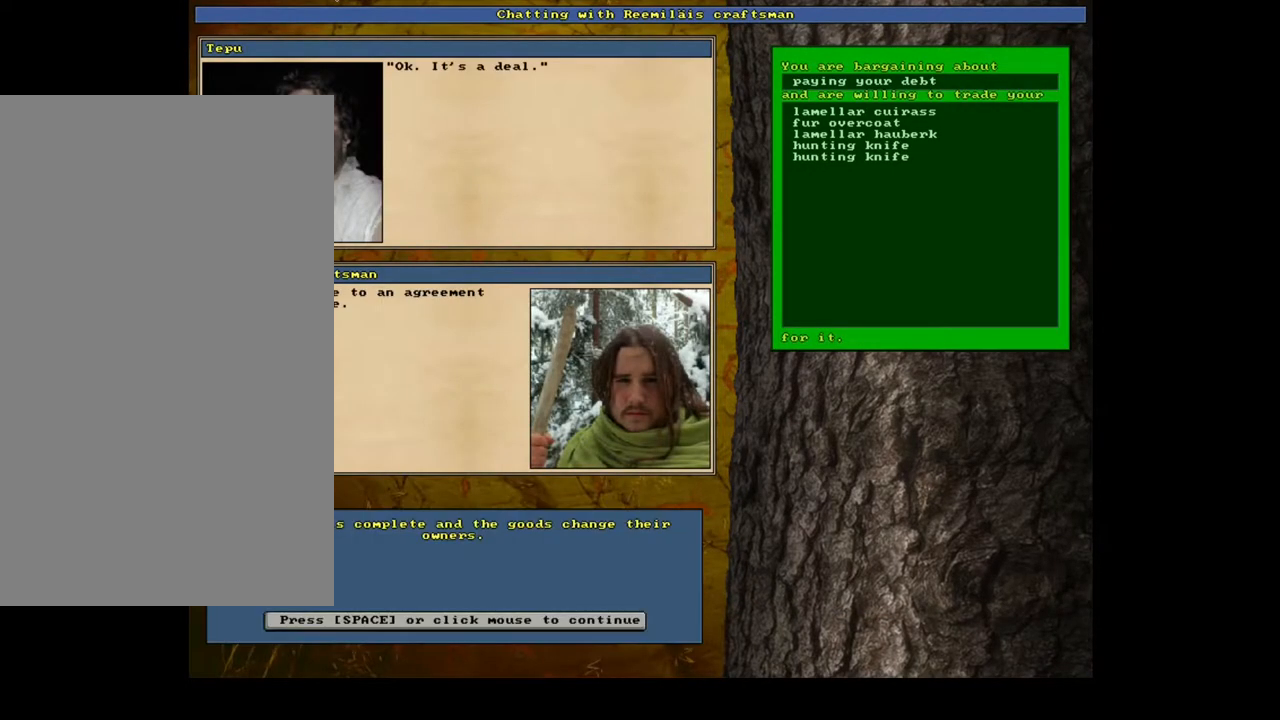
{"keys": [], "mouse": [], "events": [[167, "space", "down"], [300, "space", "up"]]}
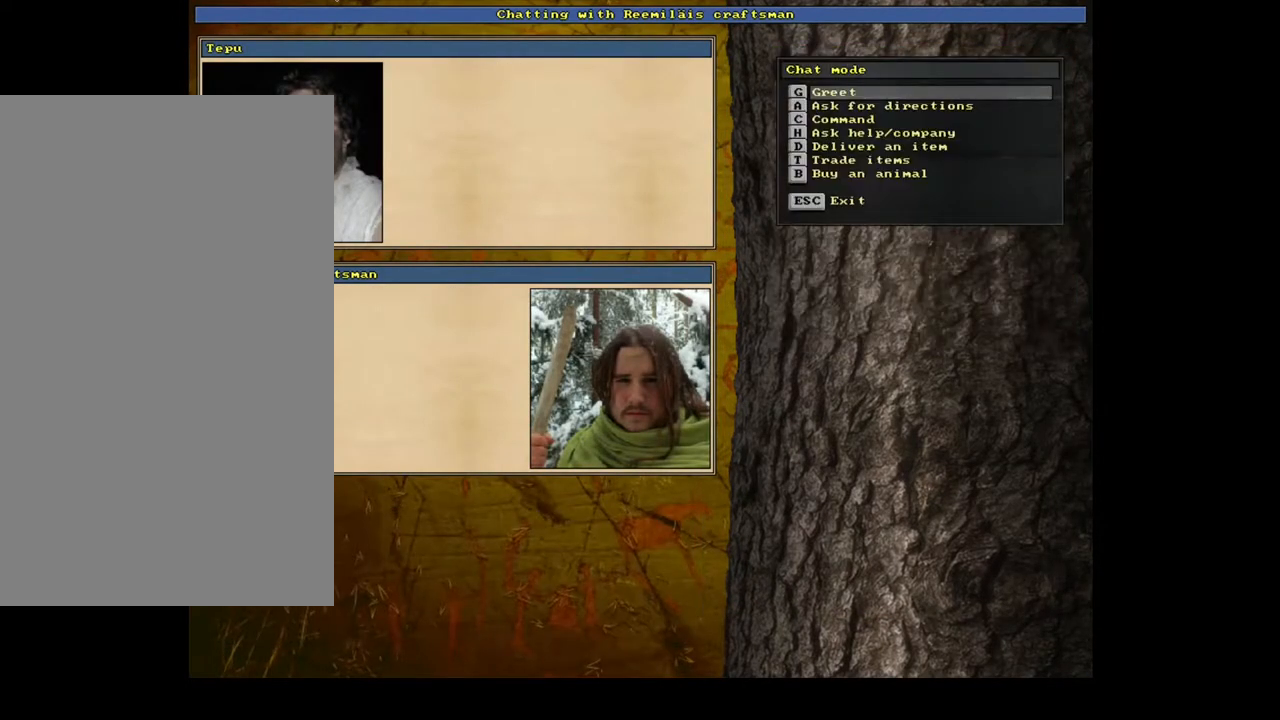
{"keys": [], "mouse": [], "events": [[267, "escape", "down"], [367, "escape", "up"]]}
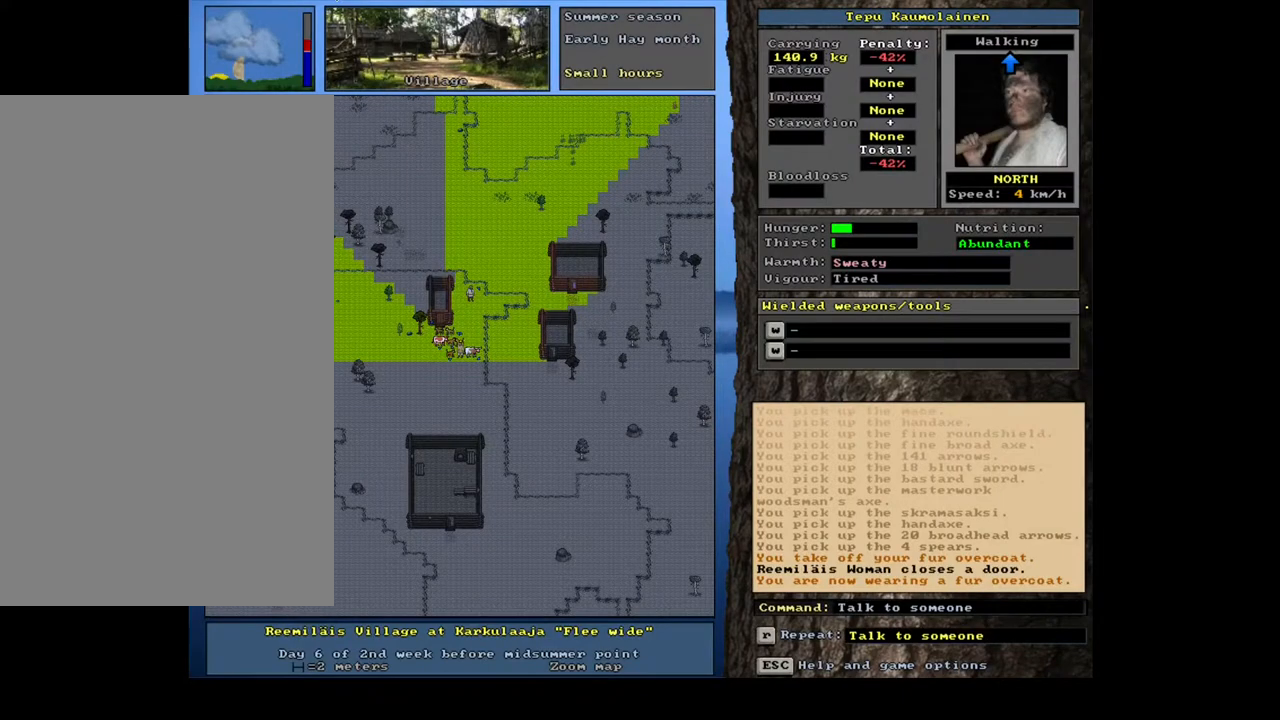
{"keys": [], "mouse": [], "events": []}
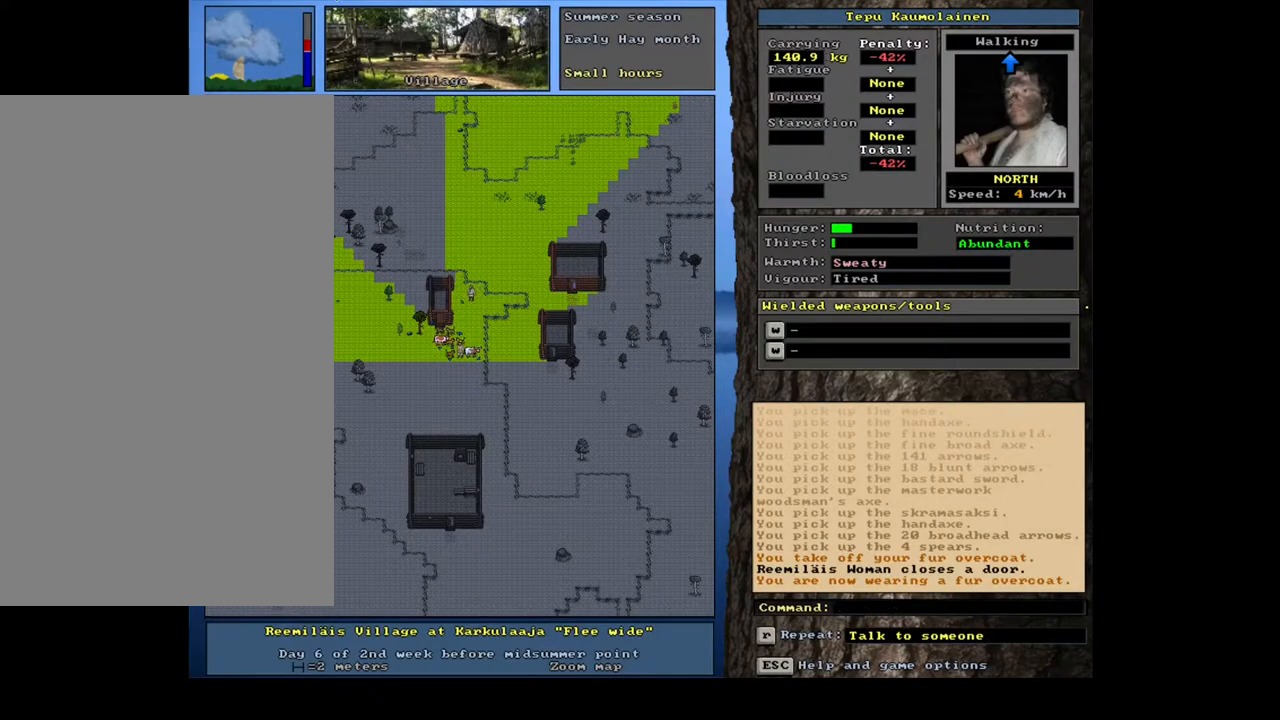
{"keys": [], "mouse": [], "events": []}
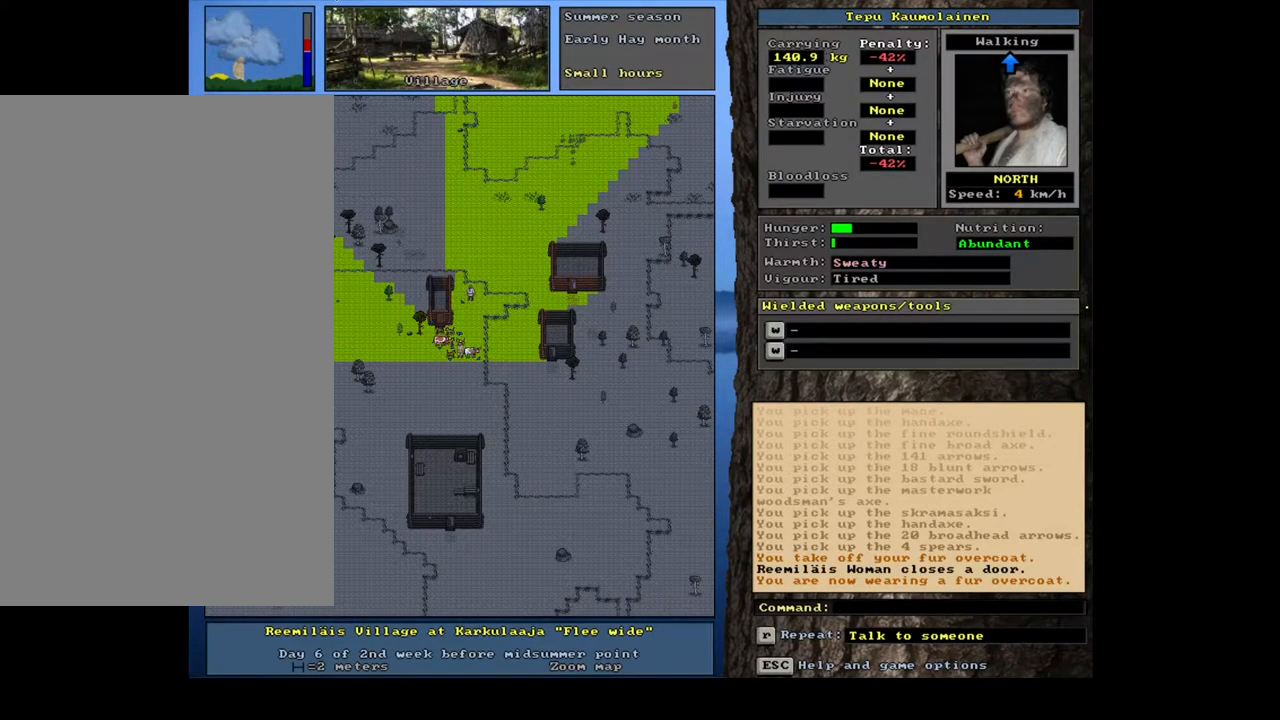
{"keys": [], "mouse": [], "events": []}
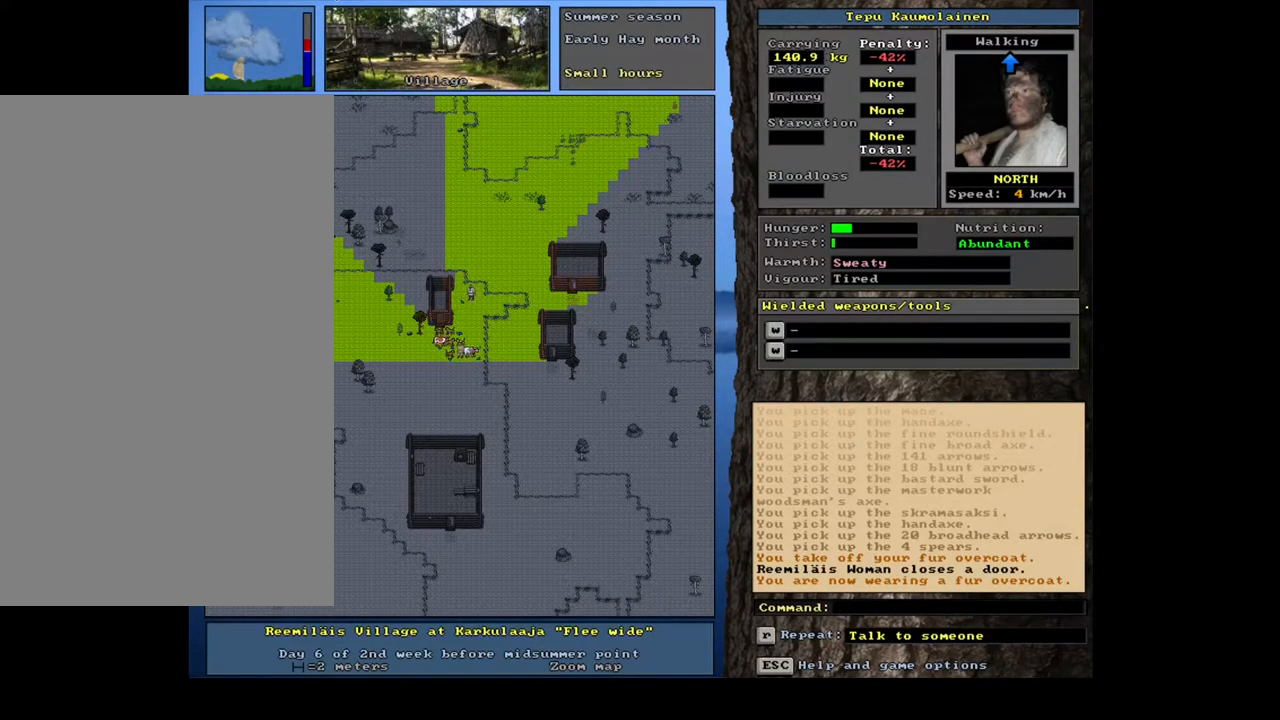
{"keys": [], "mouse": [], "events": []}
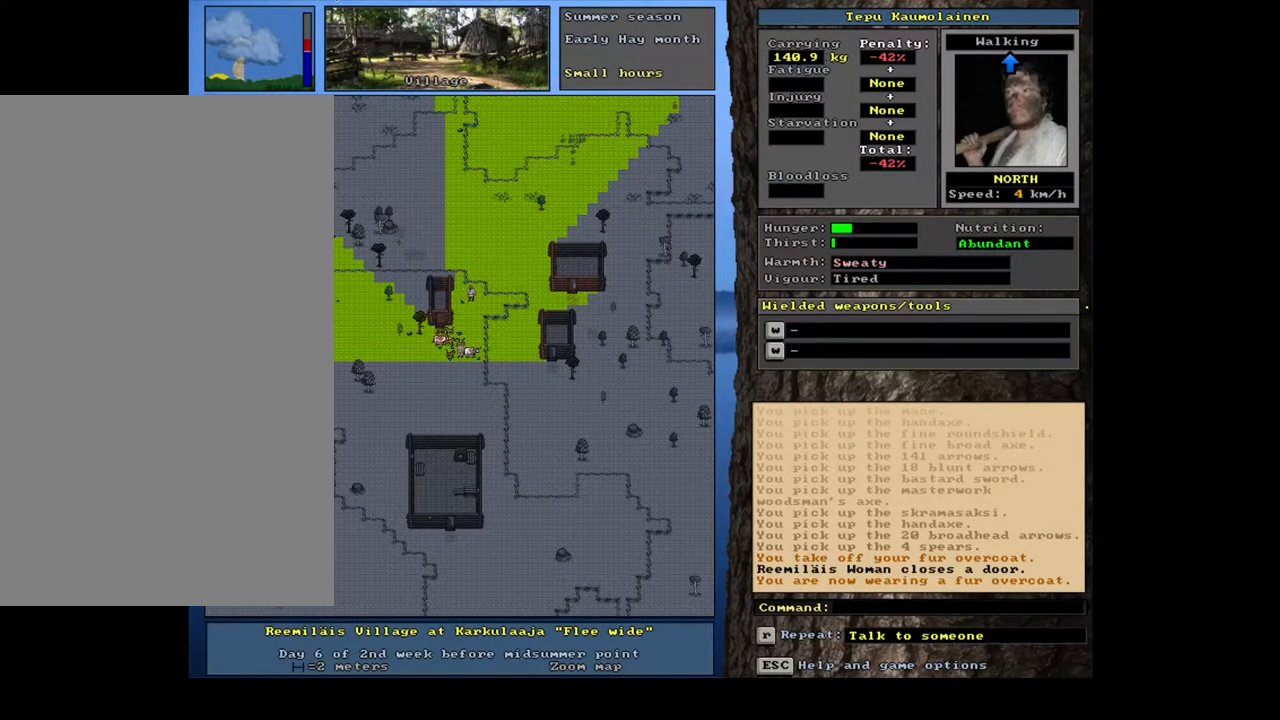
{"keys": [], "mouse": [], "events": [[284, "e", "down"], [417, "e", "up"]]}
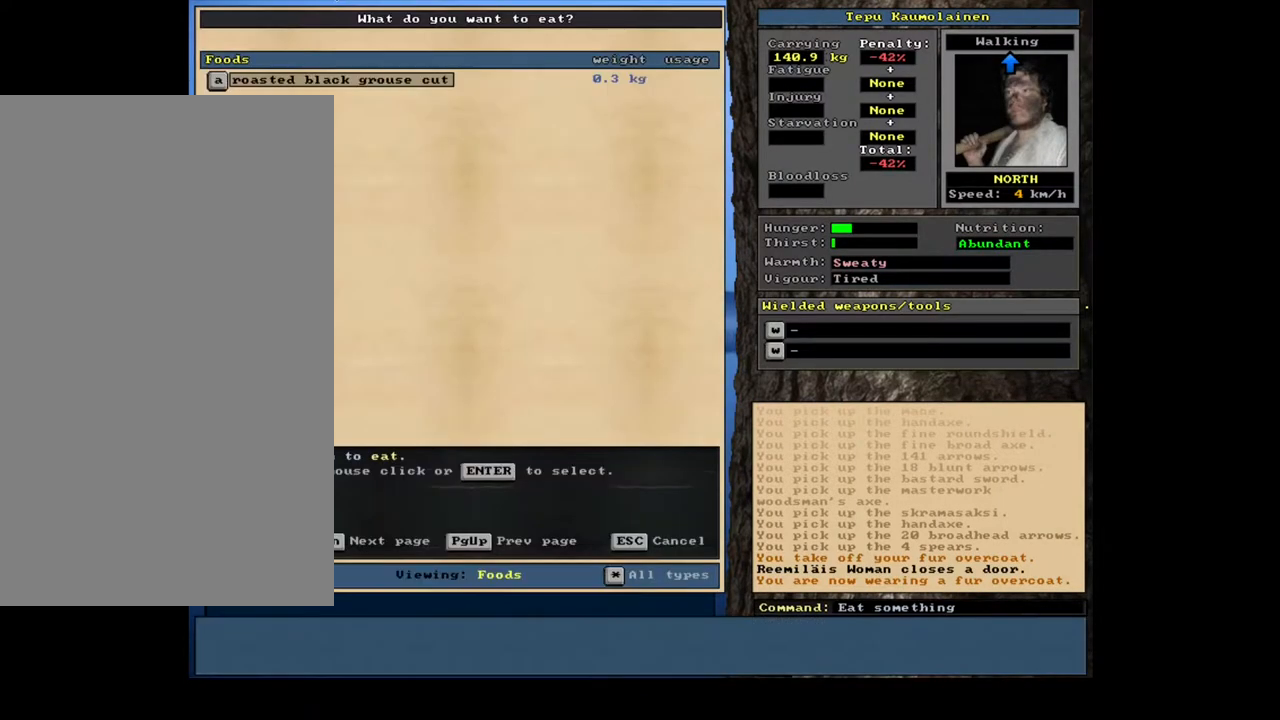
{"keys": [], "mouse": [], "events": [[300, "return", "down"], [400, "return", "up"]]}
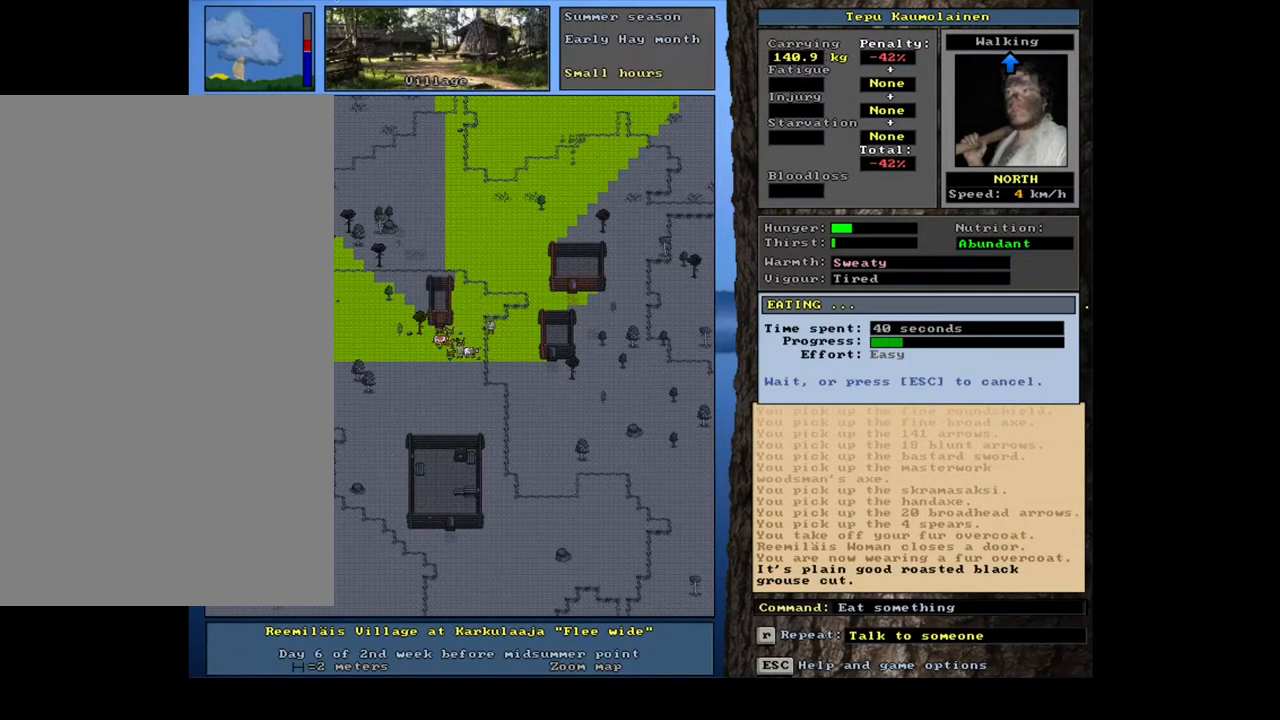
{"keys": [], "mouse": [], "events": []}
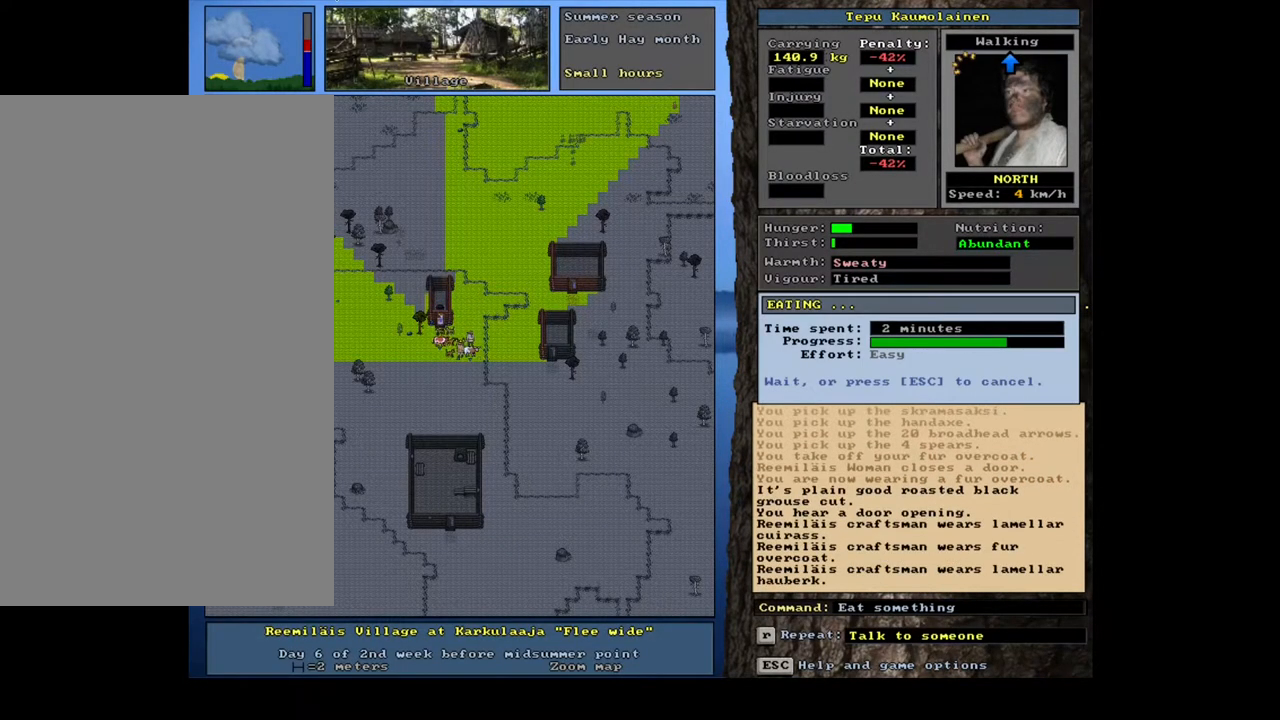
{"keys": [], "mouse": [], "events": []}
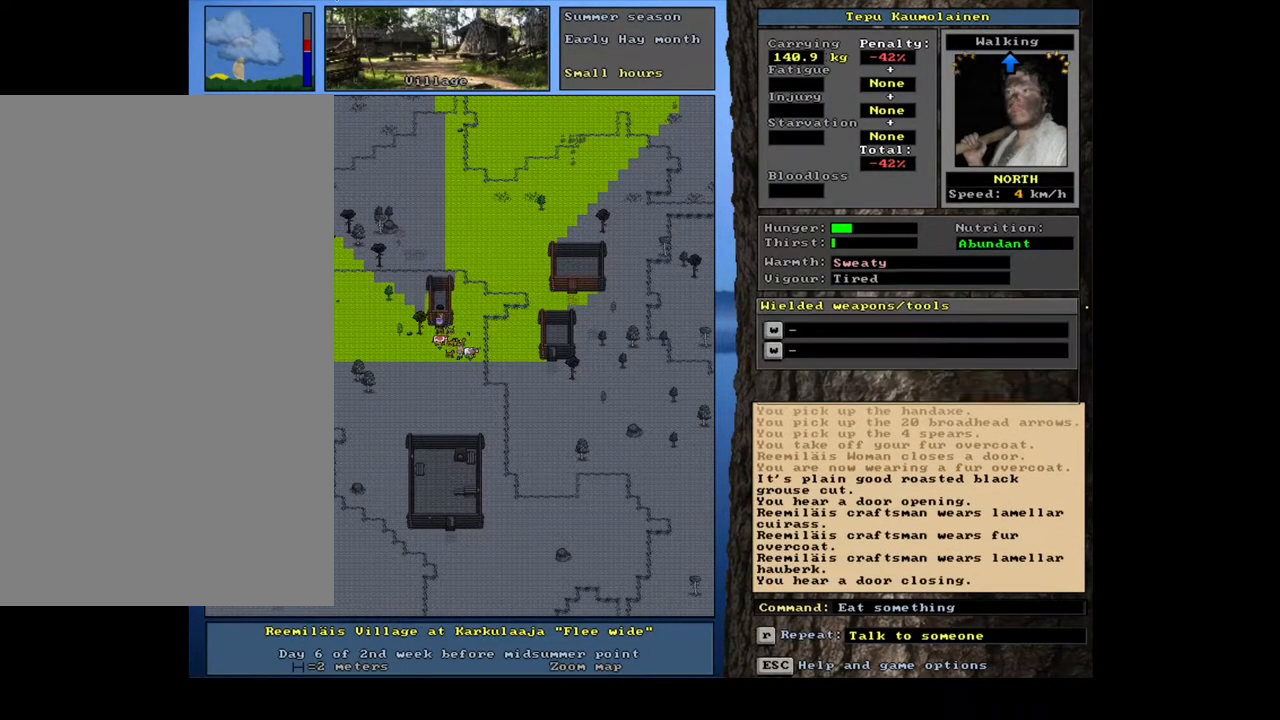
{"keys": [], "mouse": [], "events": [[267, "q", "down"], [384, "q", "up"]]}
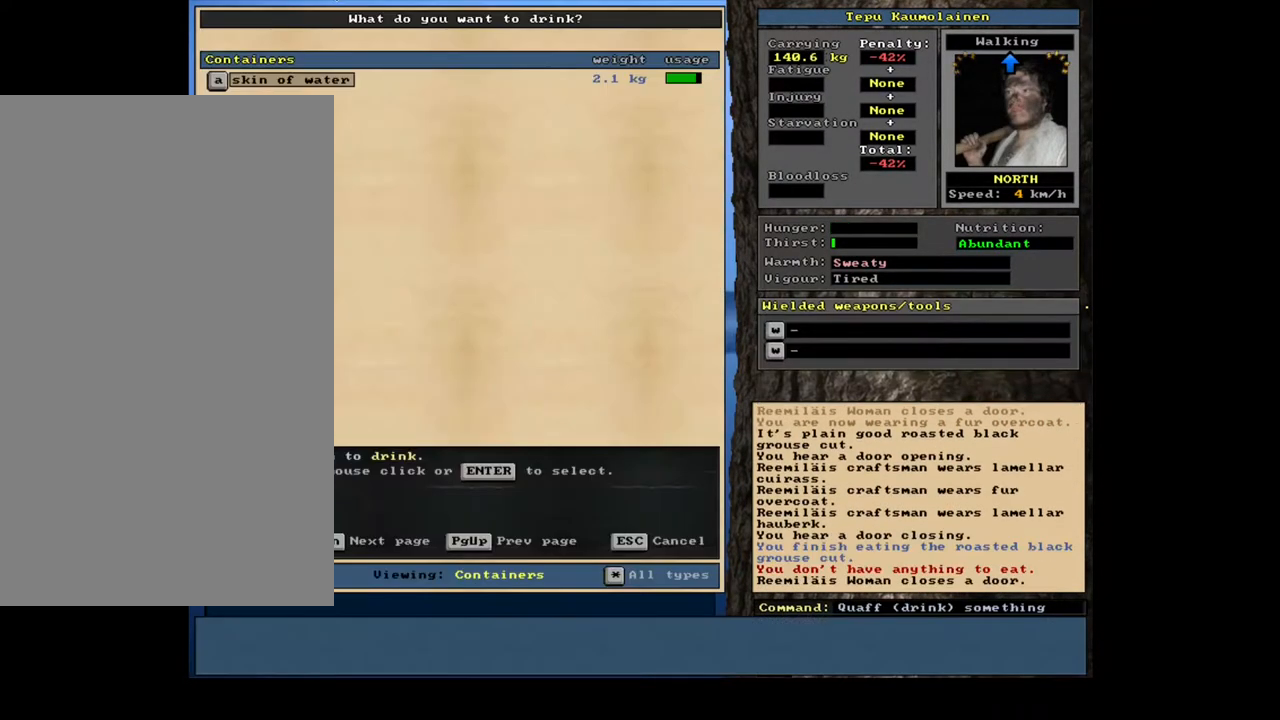
{"keys": [], "mouse": [], "events": [[167, "return", "down"], [267, "return", "up"]]}
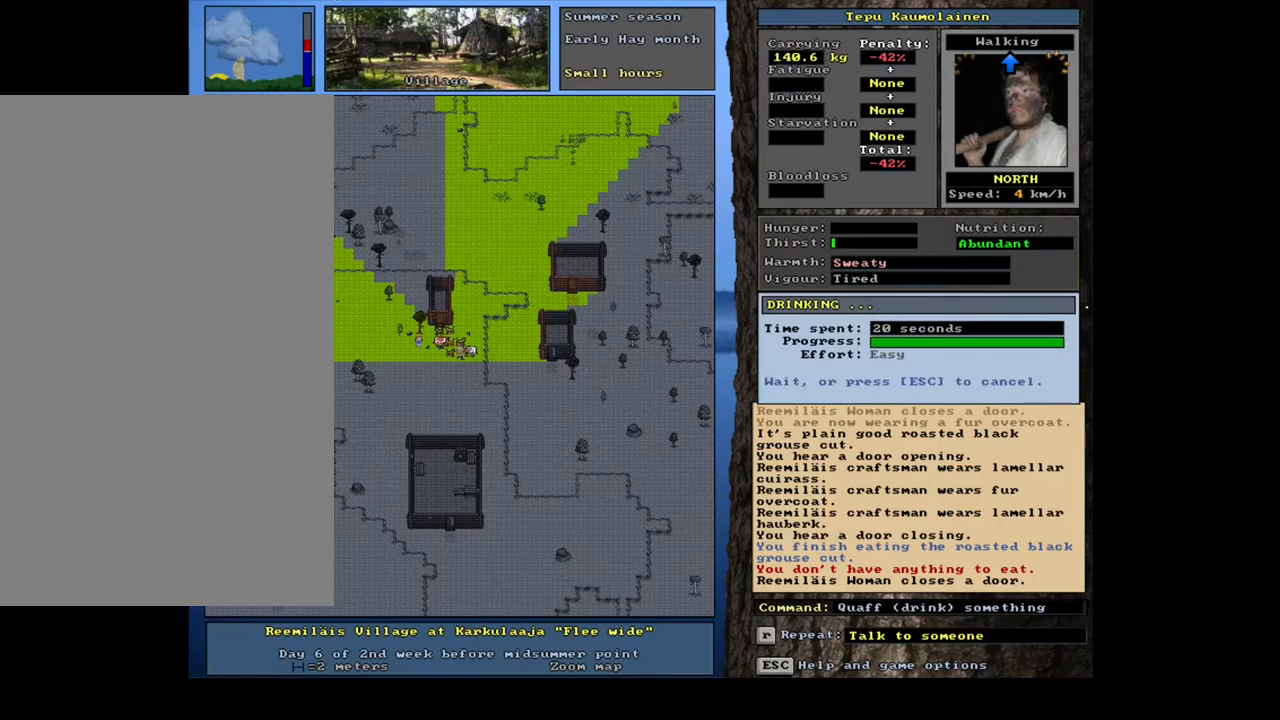
{"keys": [], "mouse": [], "events": []}
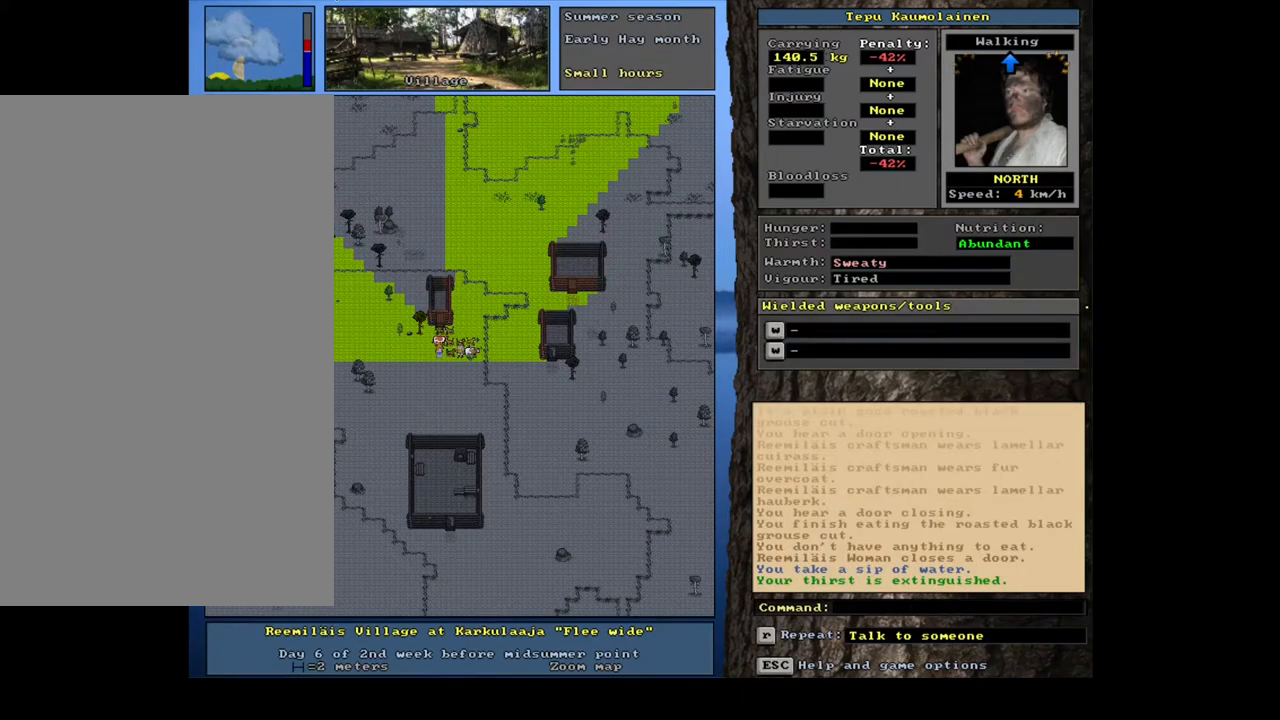
{"keys": [], "mouse": [], "events": []}
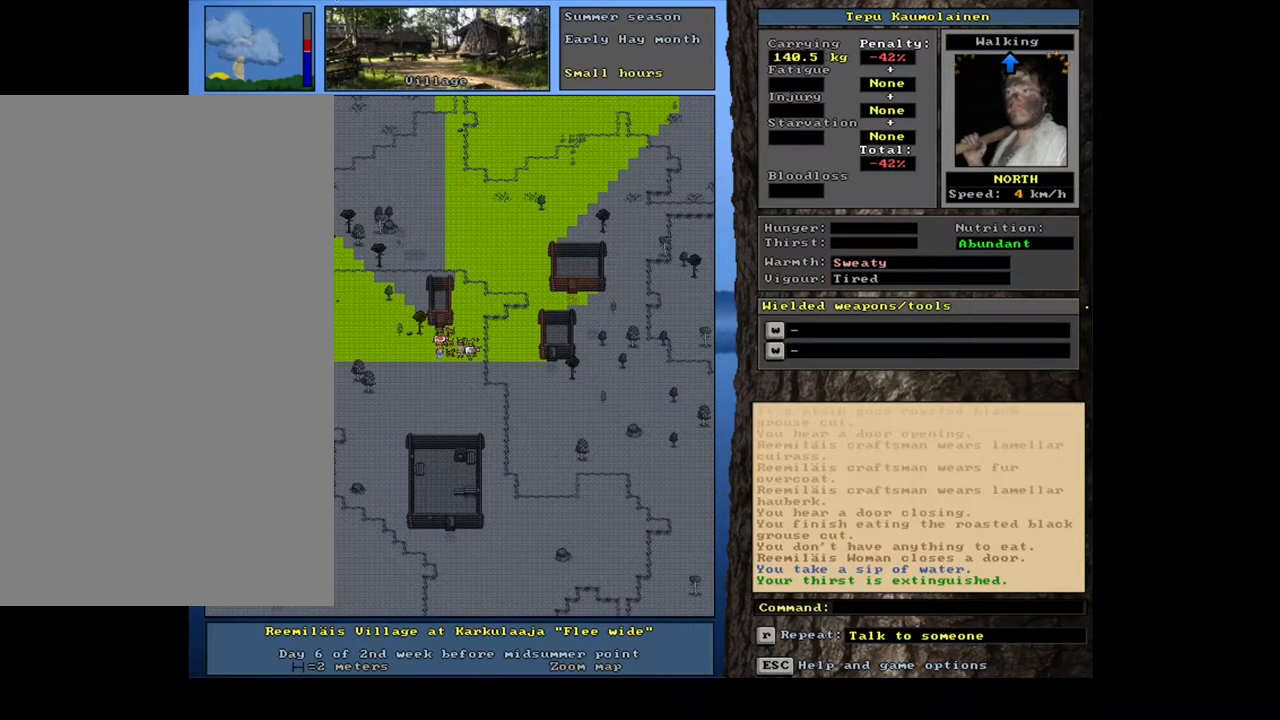
{"keys": ["ctrl_l", "num7"], "mouse": [], "events": [[200, "ctrl_l", "down"], [500, "num7", "down"]]}
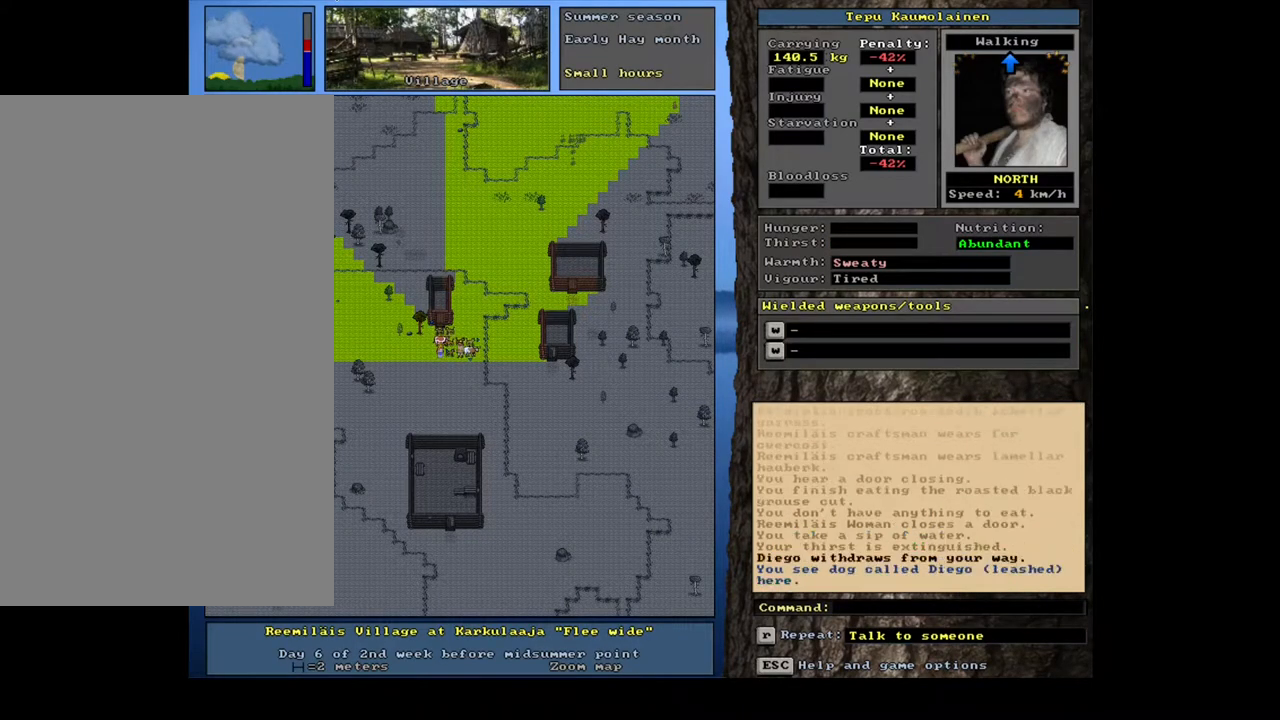
{"keys": ["ctrl_l", "num7"], "mouse": [], "events": [[117, "num7", "up"], [234, "num7", "down"], [334, "num7", "up"], [500, "num7", "down"]]}
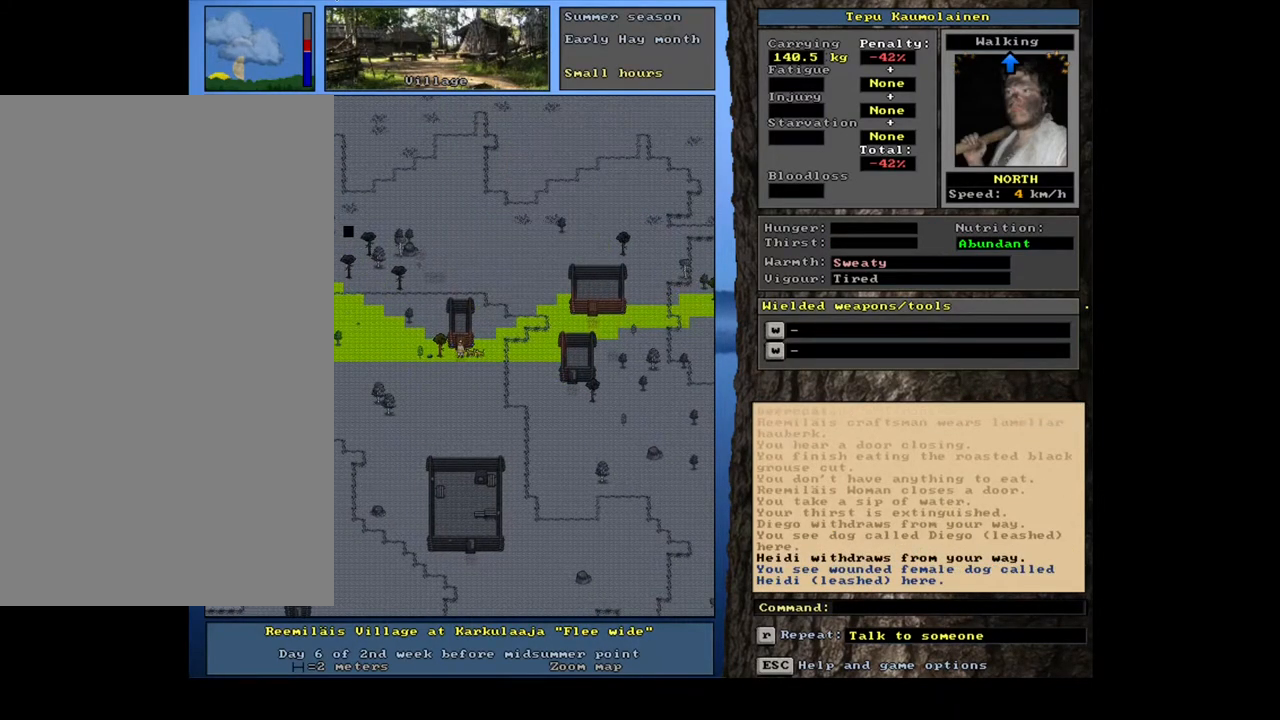
{"keys": ["ctrl_l", "num8"], "mouse": [], "events": [[100, "num7", "up"], [267, "num8", "down"], [367, "num8", "up"], [484, "num8", "down"]]}
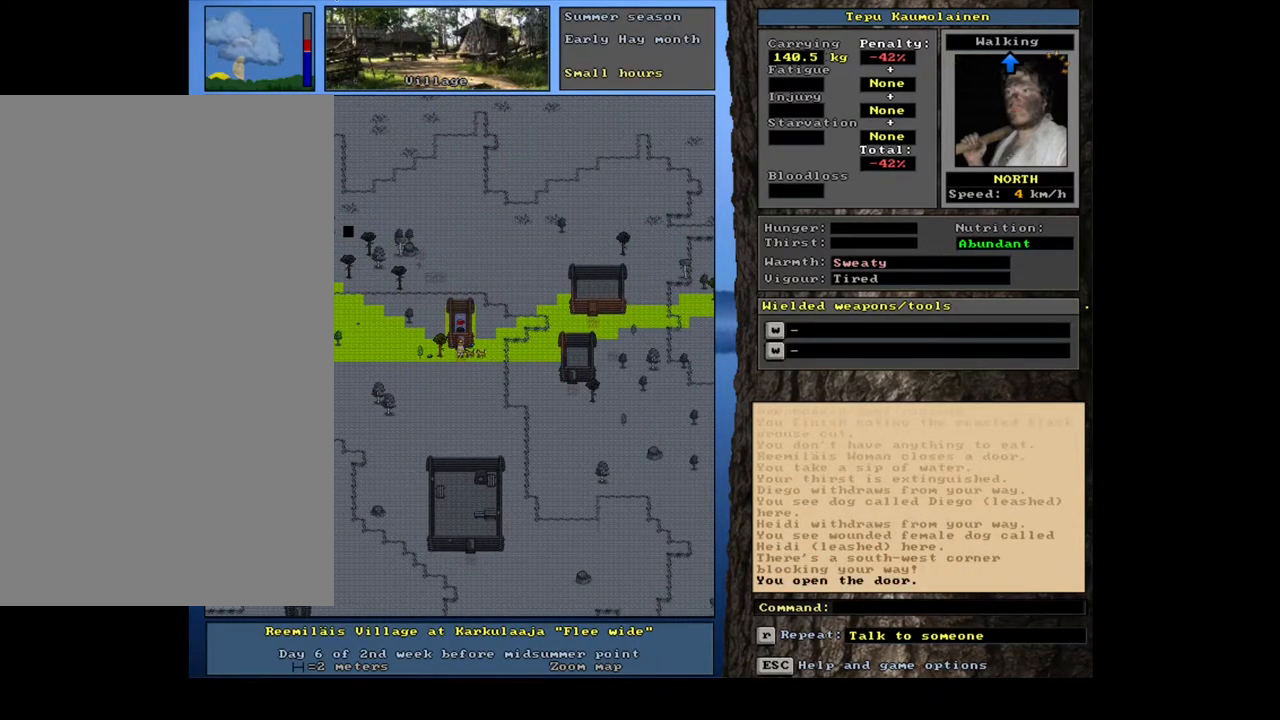
{"keys": ["num8"], "mouse": [], "events": [[67, "num8", "up"], [134, "ctrl_l", "up"], [400, "f3", "down"], [484, "f3", "up"], [484, "num8", "down"]]}
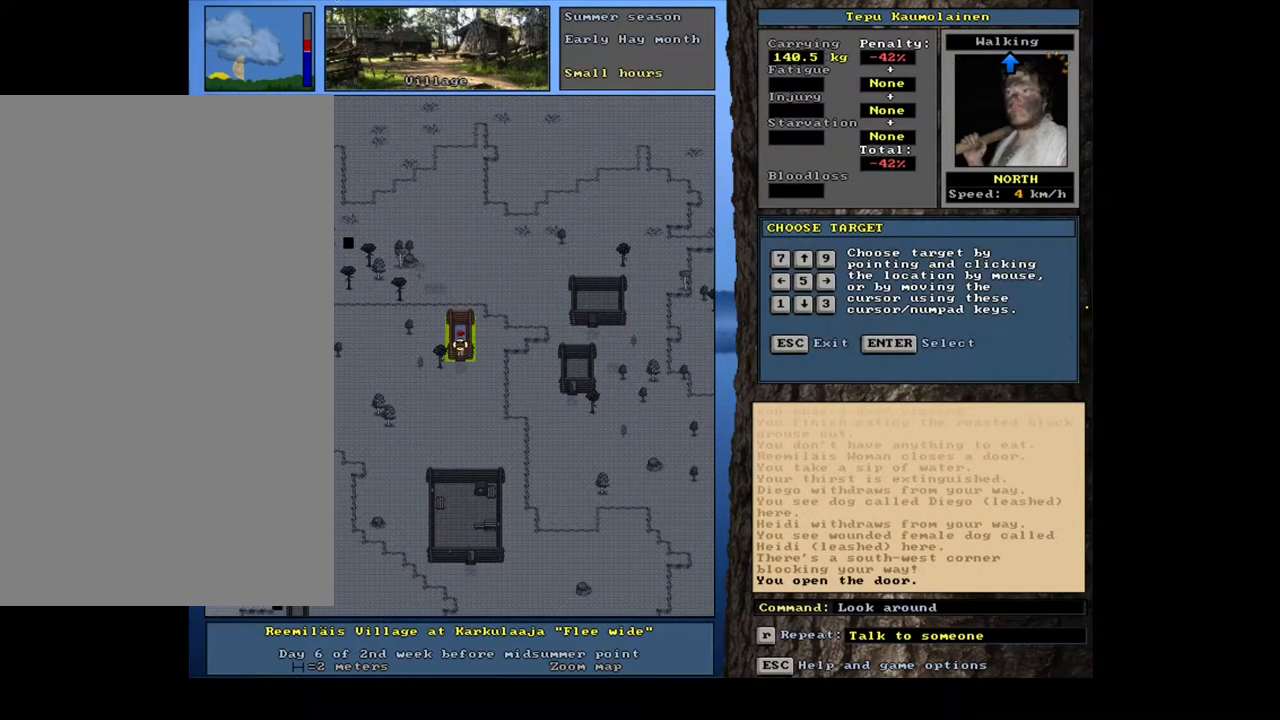
{"keys": [], "mouse": [], "events": [[50, "num8", "up"]]}